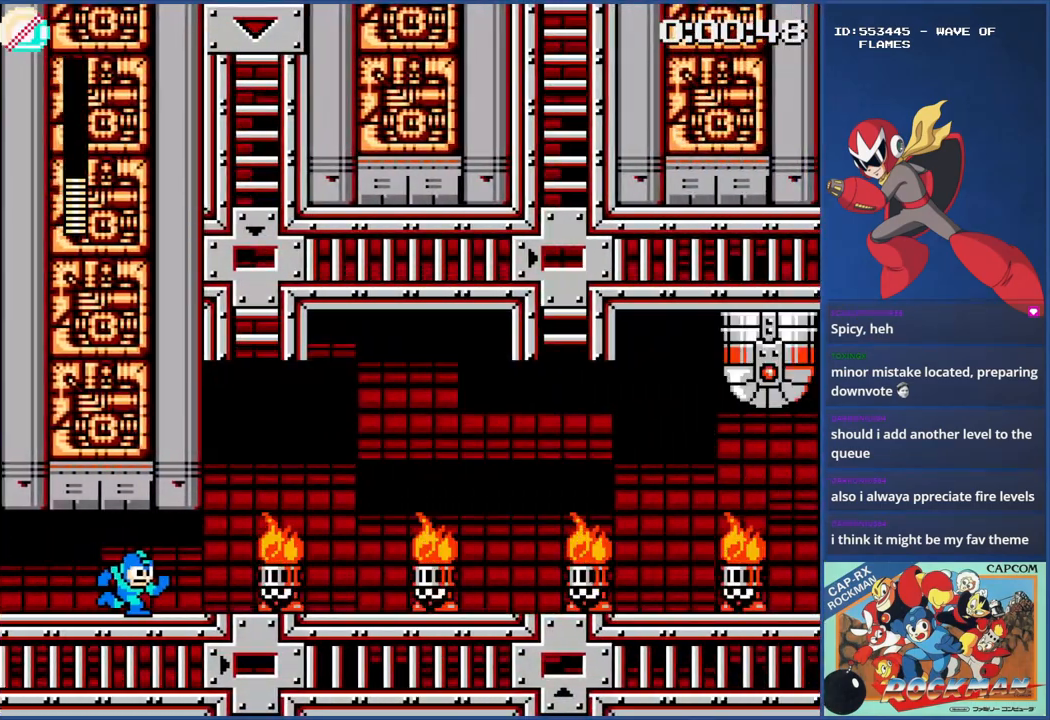
Gameplay with a controller (PlayStation layout); each line is a JSON object with the inputs held at the frame after it. "events" lists button and stick changes between this image and that frame as [ms after this image, input, new state], when the widget could be followed in between. Not read: L2 L3 R2 R3.
{"buttons": [], "events": [[117, "DPAD_RIGHT", "up"], [200, "SQUARE", "down"], [283, "SQUARE", "up"], [300, "SQUARE", "down"], [400, "SQUARE", "up"], [434, "SQUARE", "down"], [484, "SQUARE", "up"]]}
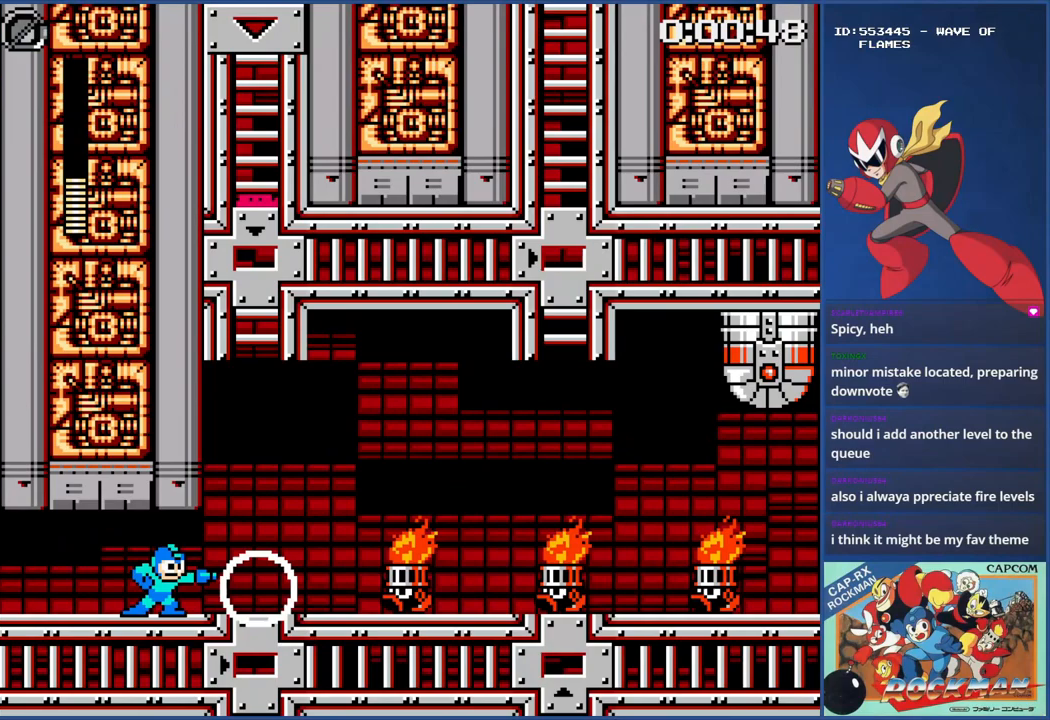
{"buttons": [], "events": [[34, "SQUARE", "down"], [84, "SQUARE", "up"], [150, "SQUARE", "down"], [184, "SQUARE", "up"], [234, "SQUARE", "down"], [301, "SQUARE", "up"], [334, "SQUARE", "down"], [384, "SQUARE", "up"], [434, "SQUARE", "down"], [467, "SQUARE", "up"]]}
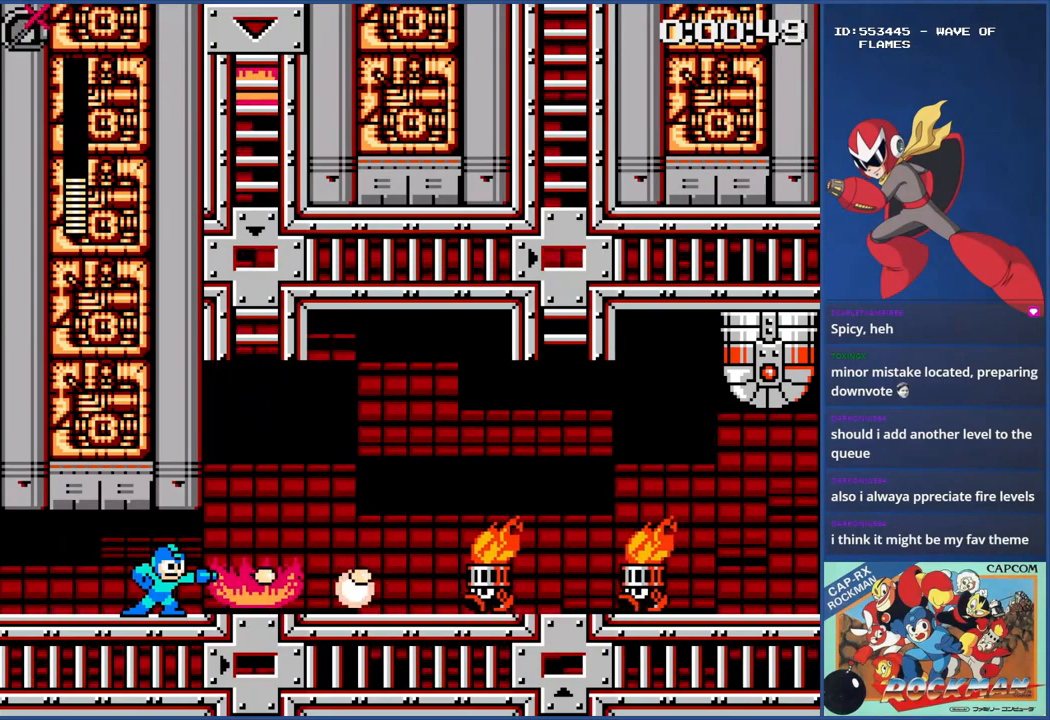
{"buttons": ["SQUARE"], "events": [[33, "SQUARE", "down"], [83, "SQUARE", "up"], [150, "SQUARE", "down"], [183, "SQUARE", "up"], [250, "SQUARE", "down"], [300, "SQUARE", "up"], [350, "SQUARE", "down"], [417, "SQUARE", "up"], [484, "SQUARE", "down"]]}
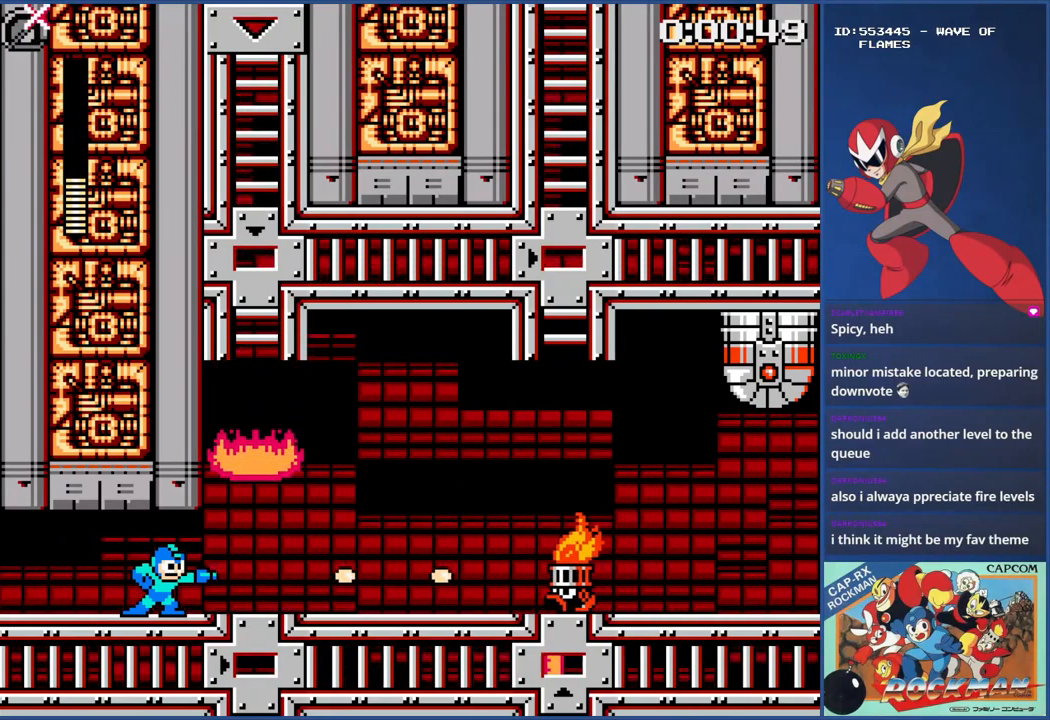
{"buttons": [], "events": [[34, "SQUARE", "up"], [200, "SQUARE", "down"], [251, "SQUARE", "up"], [334, "SQUARE", "down"], [351, "SQUARE", "up"], [401, "SQUARE", "down"], [451, "SQUARE", "up"]]}
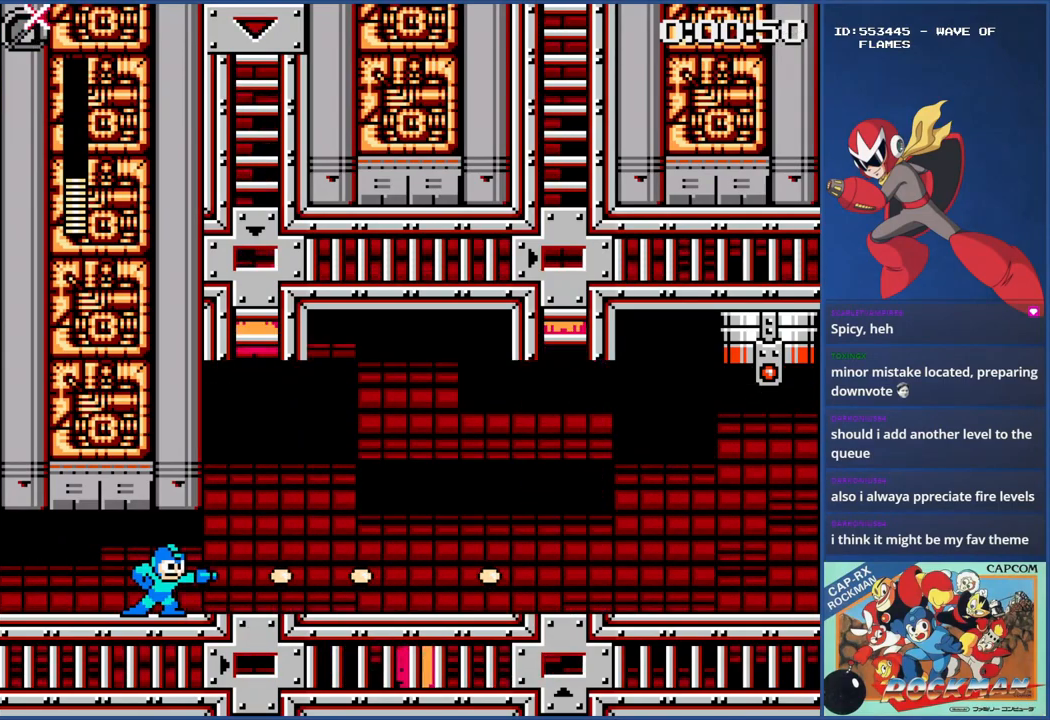
{"buttons": [], "events": [[33, "SQUARE", "down"], [83, "SQUARE", "up"], [167, "SQUARE", "down"], [200, "SQUARE", "up"]]}
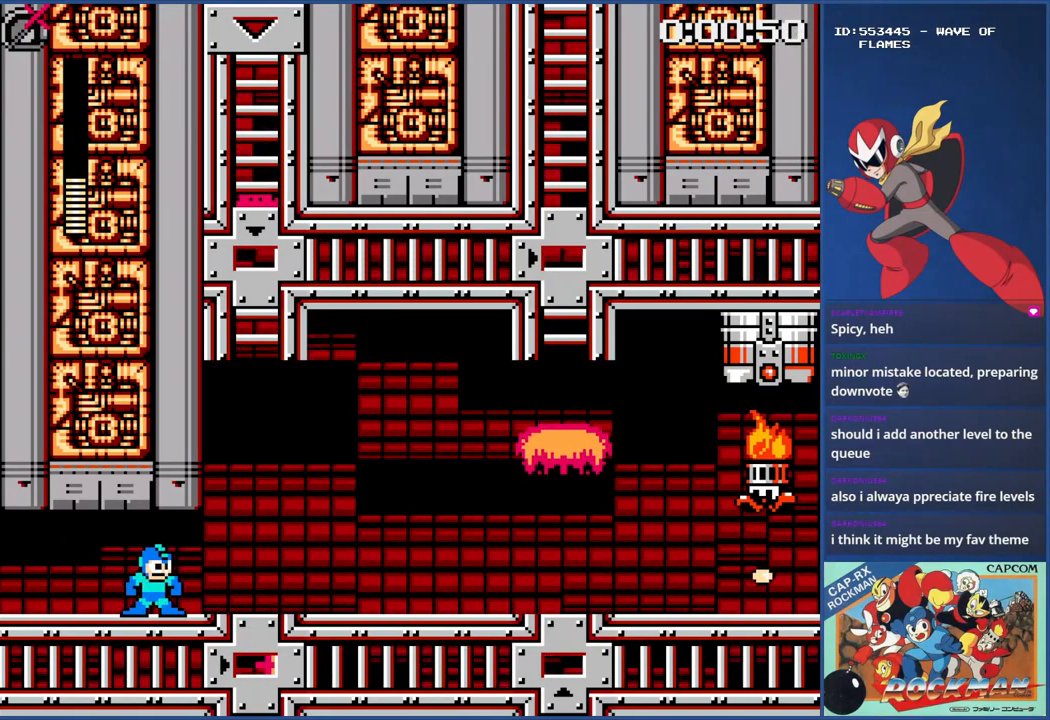
{"buttons": [], "events": []}
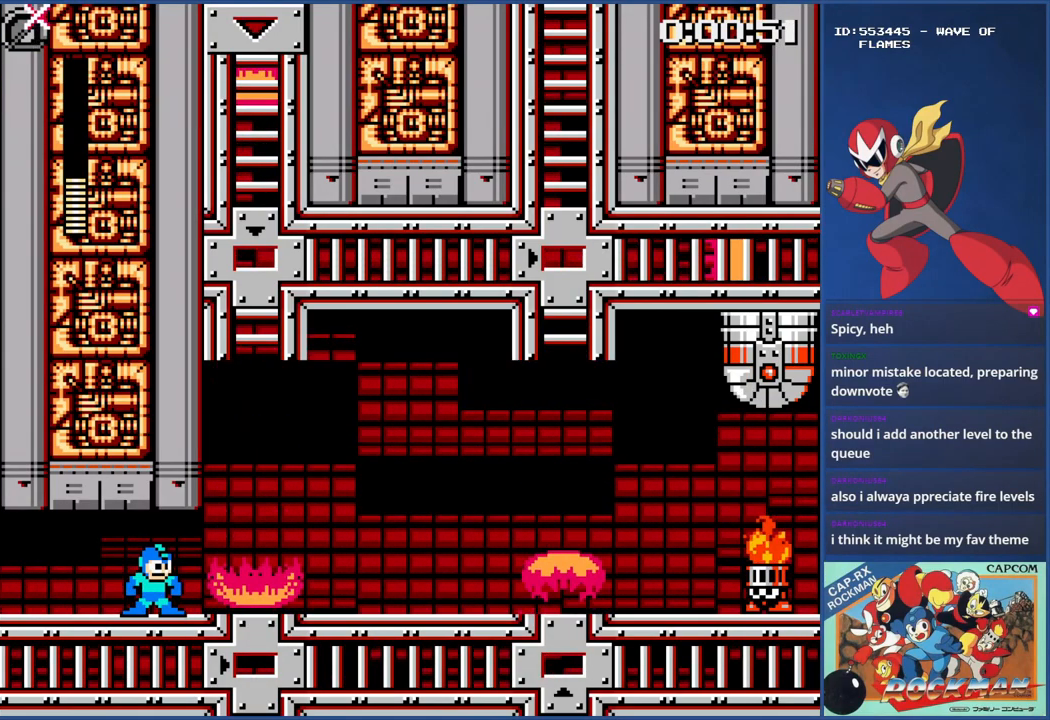
{"buttons": ["DPAD_RIGHT"], "events": [[183, "DPAD_RIGHT", "down"], [200, "CIRCLE", "down"], [283, "CIRCLE", "up"], [333, "CIRCLE", "down"], [467, "CIRCLE", "up"]]}
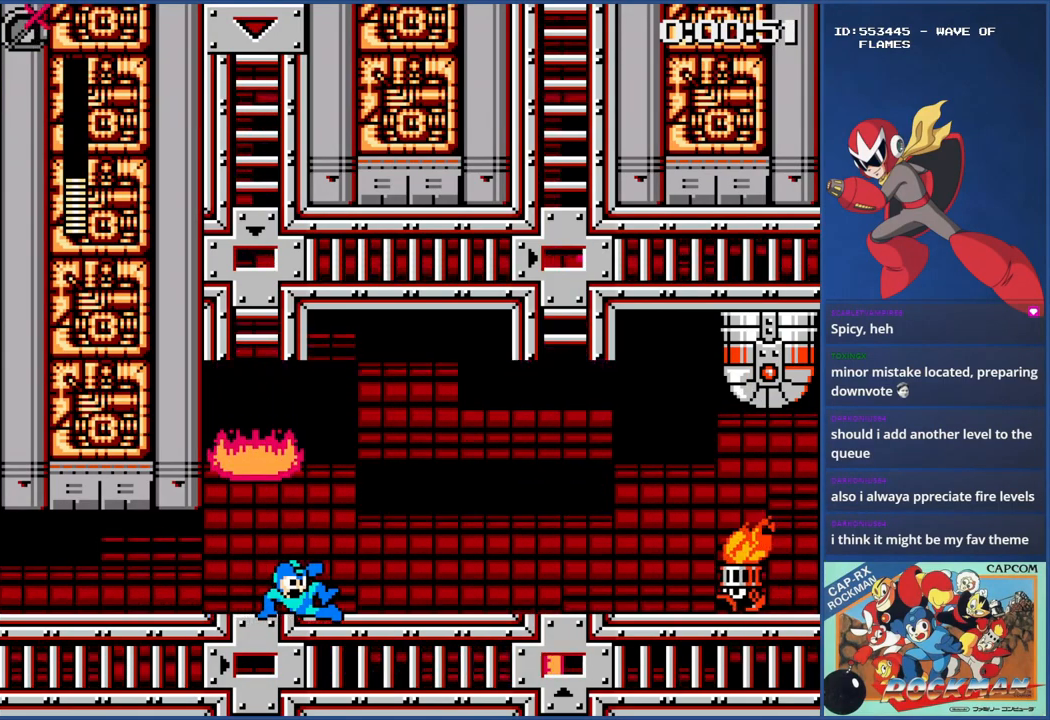
{"buttons": ["SQUARE"], "events": [[267, "DPAD_RIGHT", "up"], [267, "SQUARE", "down"], [317, "SQUARE", "up"], [384, "SQUARE", "down"], [434, "SQUARE", "up"], [484, "SQUARE", "down"]]}
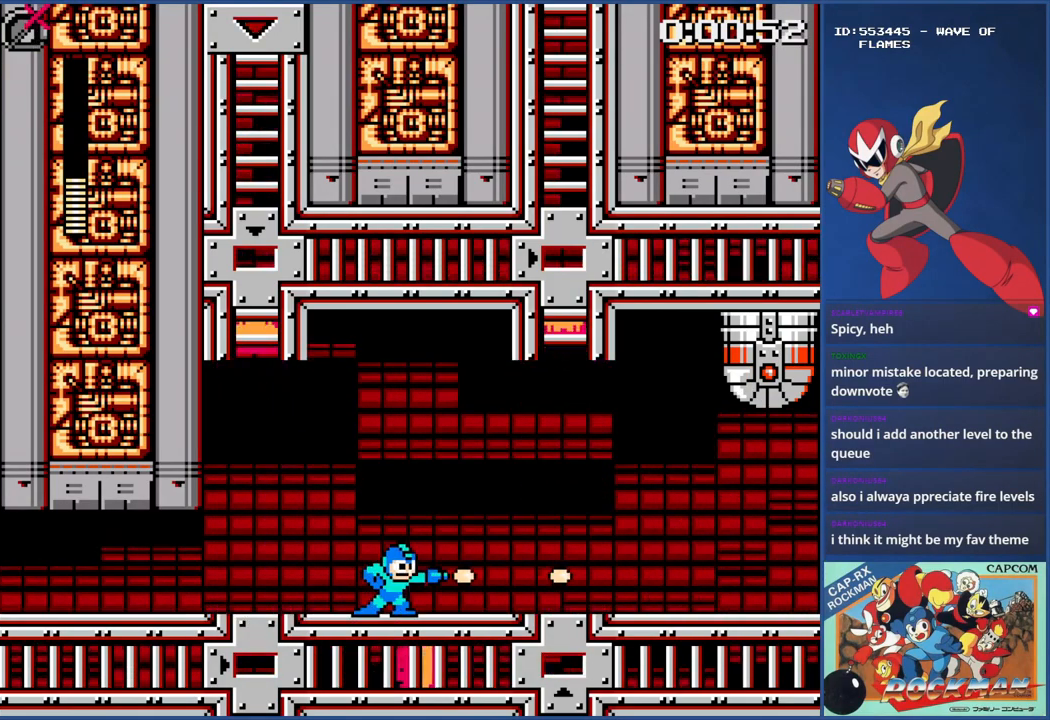
{"buttons": ["DPAD_RIGHT"], "events": [[33, "SQUARE", "up"], [83, "SQUARE", "down"], [150, "SQUARE", "up"], [200, "SQUARE", "down"], [250, "SQUARE", "up"], [317, "SQUARE", "down"], [350, "SQUARE", "up"], [434, "DPAD_RIGHT", "down"], [434, "SQUARE", "down"], [467, "SQUARE", "up"]]}
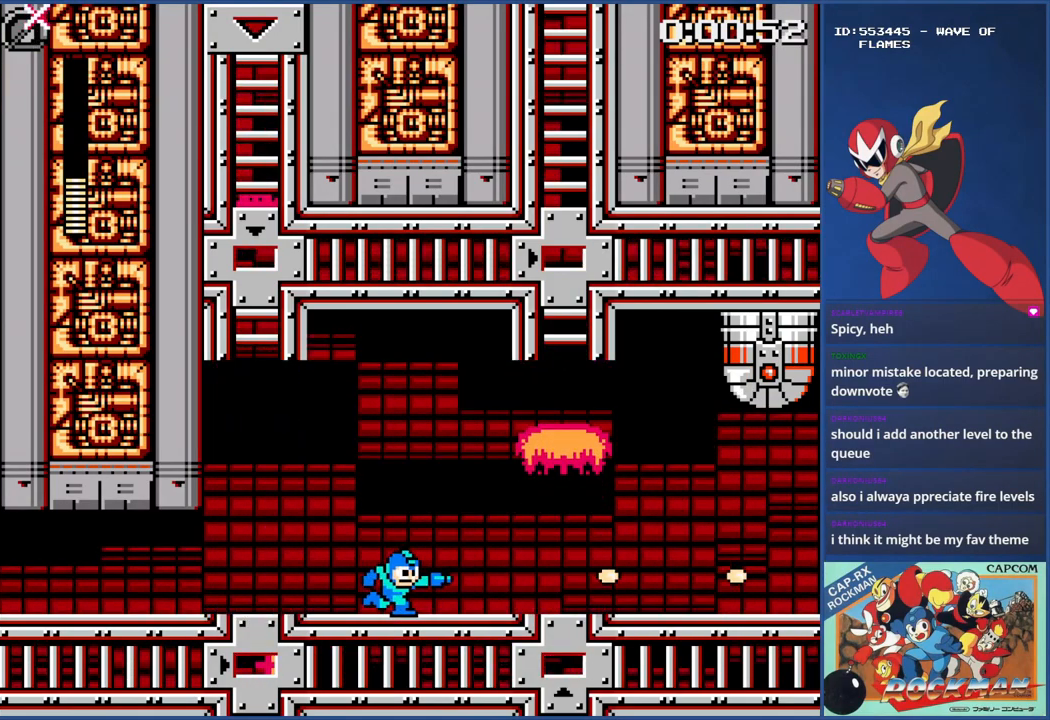
{"buttons": ["DPAD_RIGHT"], "events": [[200, "DPAD_RIGHT", "up"], [367, "DPAD_RIGHT", "down"]]}
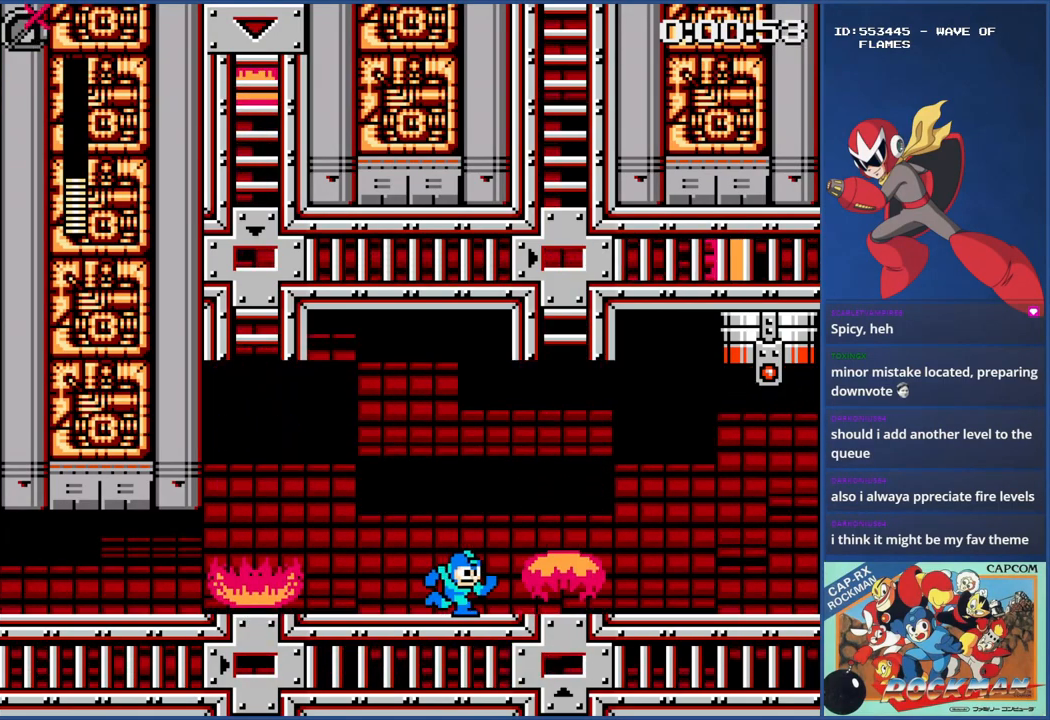
{"buttons": [], "events": [[67, "DPAD_RIGHT", "up"]]}
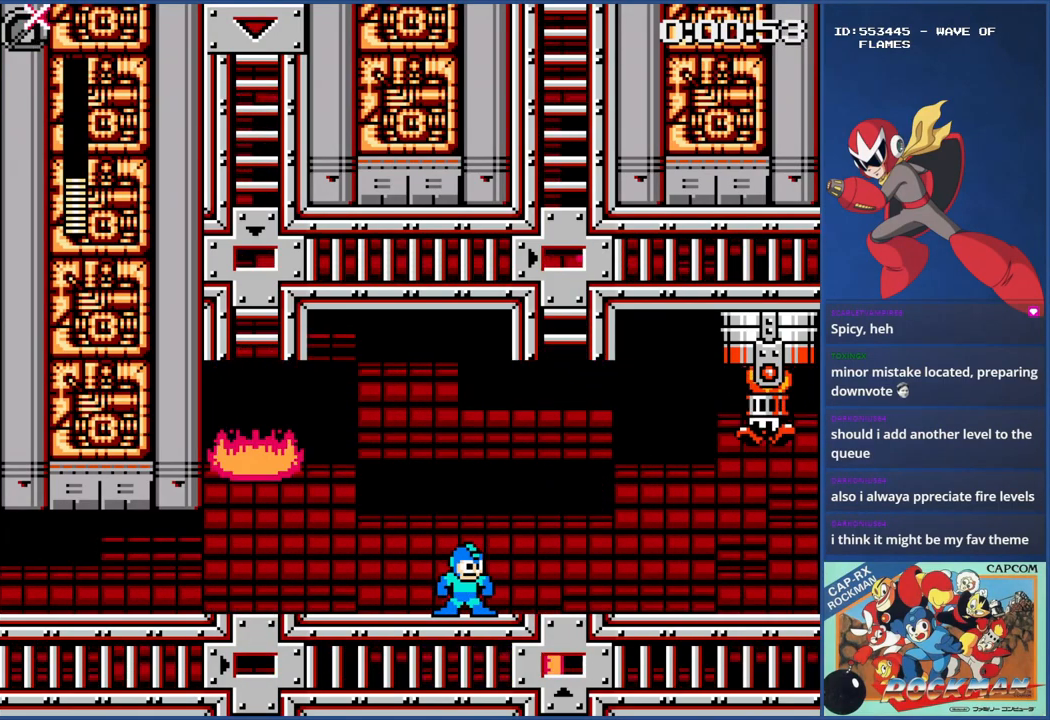
{"buttons": [], "events": [[134, "SQUARE", "down"], [184, "SQUARE", "up"], [234, "SQUARE", "down"], [267, "SQUARE", "up"], [334, "SQUARE", "down"], [417, "SQUARE", "up"], [451, "SQUARE", "down"], [501, "SQUARE", "up"]]}
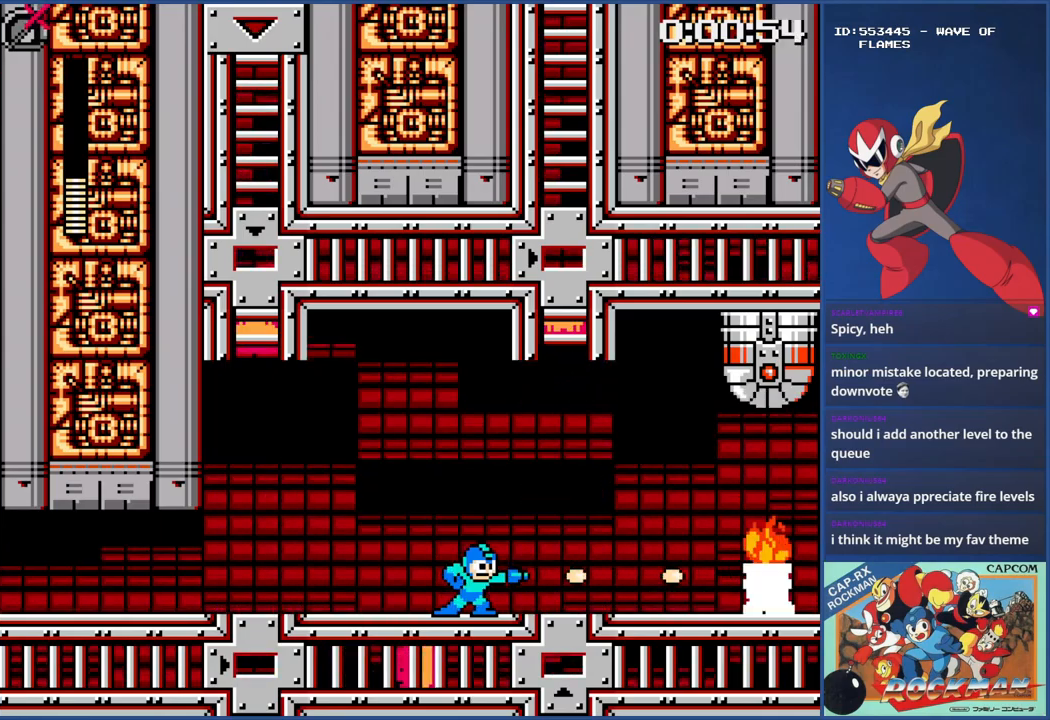
{"buttons": [], "events": [[83, "SQUARE", "down"], [100, "SQUARE", "up"], [183, "SQUARE", "down"], [250, "SQUARE", "up"]]}
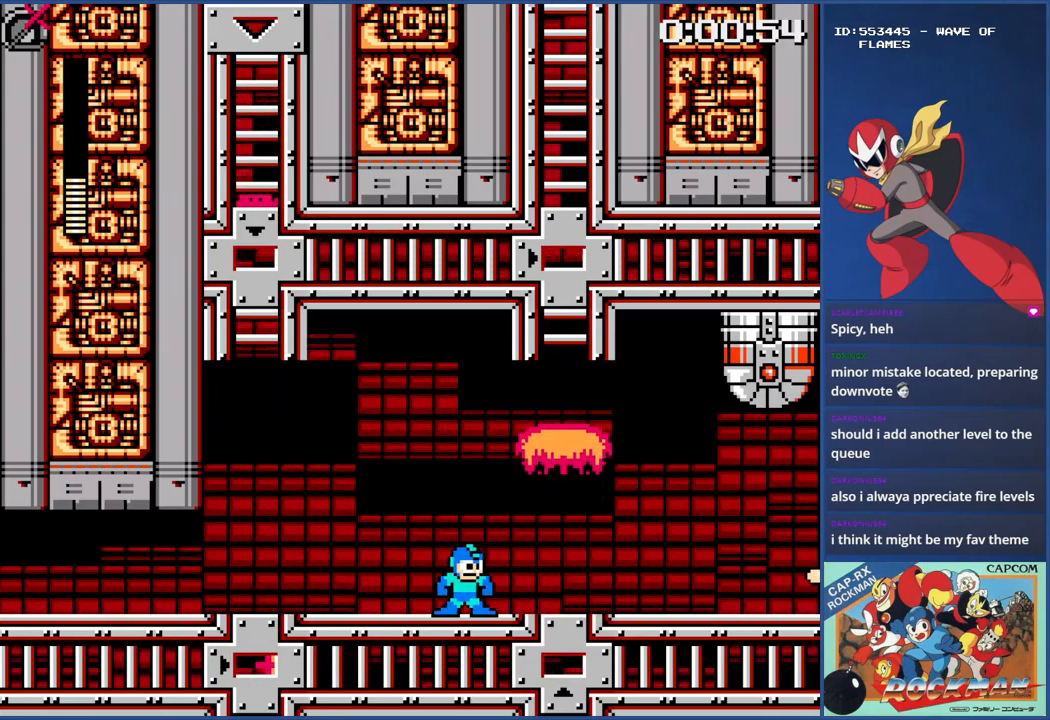
{"buttons": ["CIRCLE", "DPAD_RIGHT"], "events": [[84, "DPAD_RIGHT", "down"], [117, "CIRCLE", "down"], [217, "CIRCLE", "up"], [301, "CIRCLE", "down"], [351, "CIRCLE", "up"], [417, "CIRCLE", "down"]]}
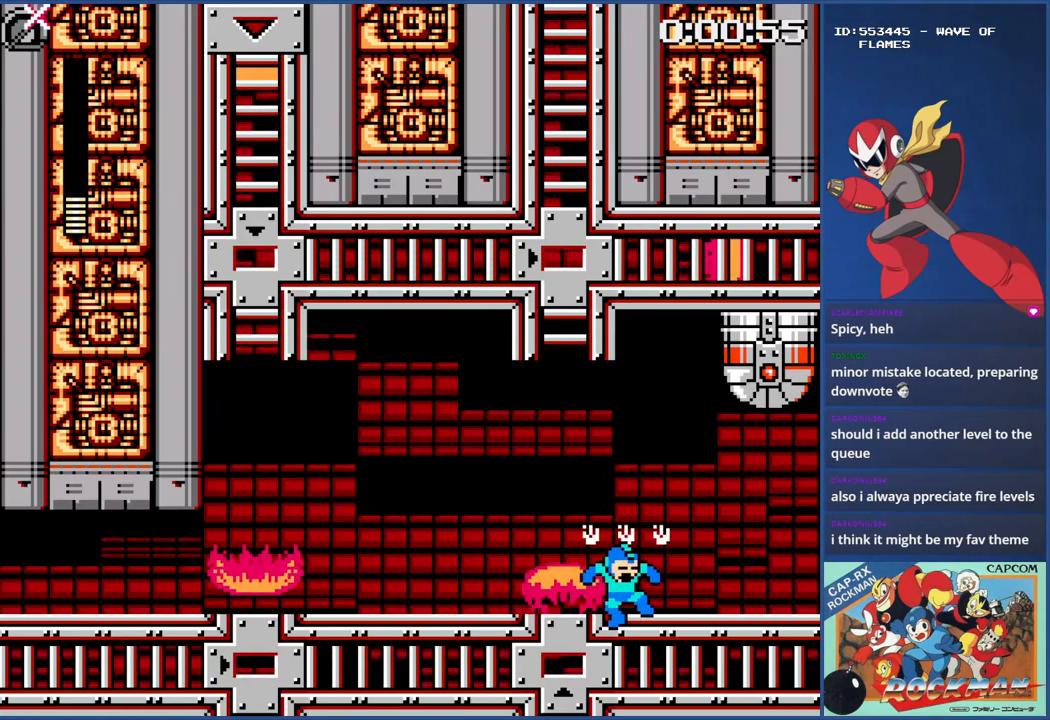
{"buttons": ["CIRCLE", "DPAD_RIGHT"], "events": [[16, "CIRCLE", "up"], [83, "CIRCLE", "down"], [217, "CIRCLE", "up"], [283, "CIRCLE", "down"], [367, "CIRCLE", "up"], [450, "CIRCLE", "down"]]}
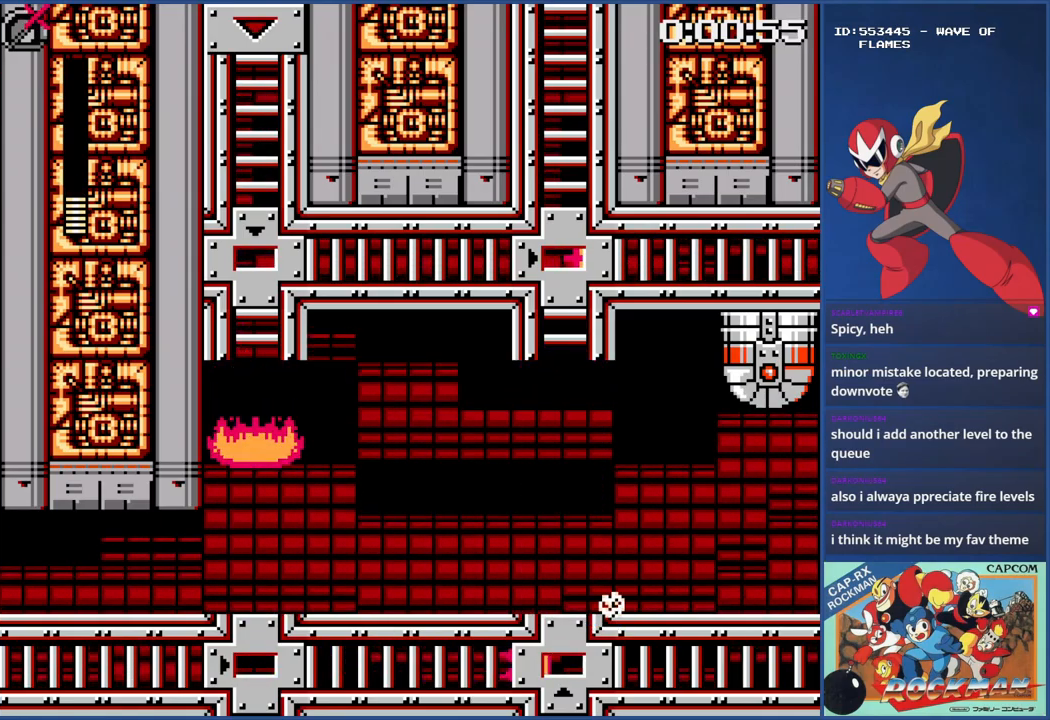
{"buttons": ["CIRCLE", "DPAD_RIGHT"], "events": [[17, "CIRCLE", "up"], [134, "CIRCLE", "down"], [184, "CIRCLE", "up"], [284, "CIRCLE", "down"], [384, "CIRCLE", "up"], [451, "CIRCLE", "down"]]}
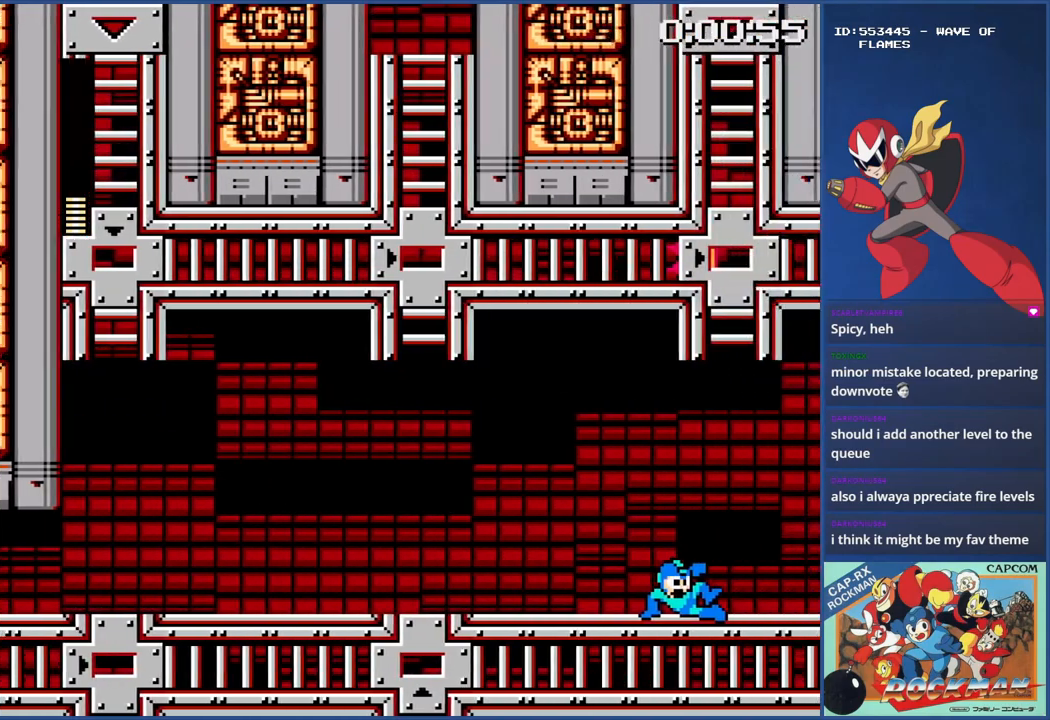
{"buttons": ["DPAD_RIGHT"], "events": [[50, "CIRCLE", "up"], [133, "CIRCLE", "down"], [233, "CIRCLE", "up"], [333, "CIRCLE", "down"], [434, "CIRCLE", "up"]]}